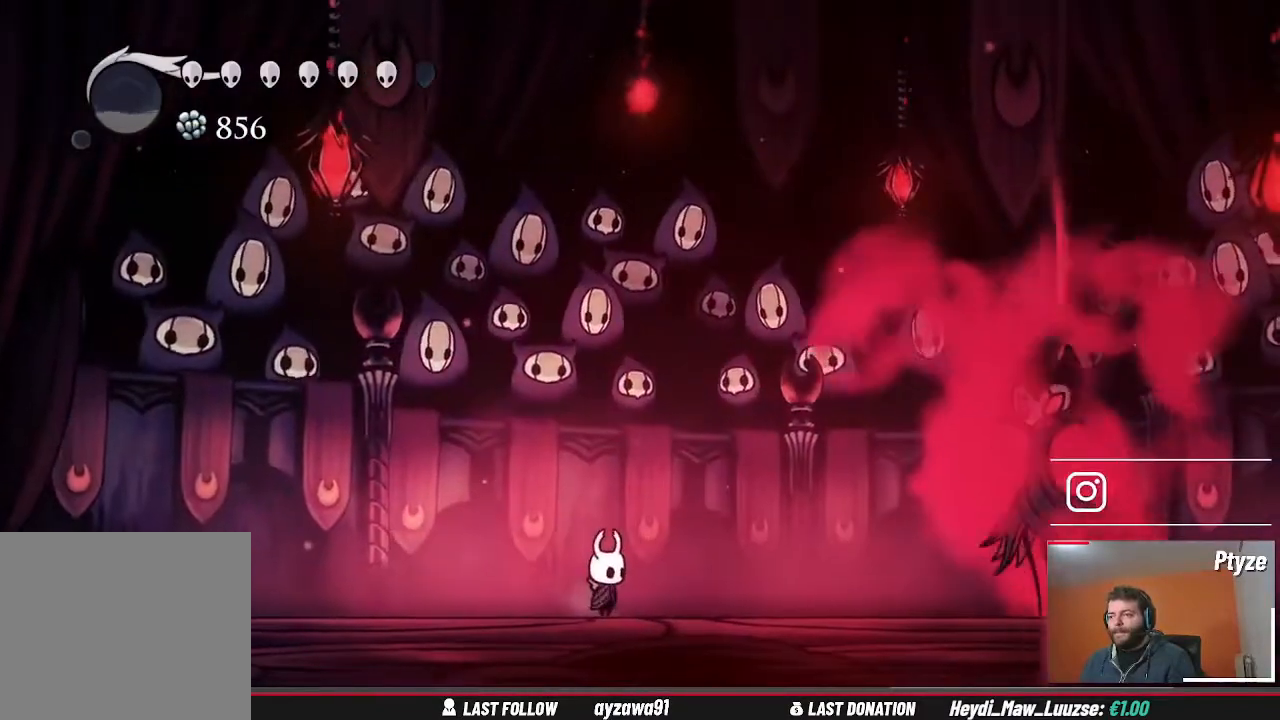
Gameplay with a controller (Xbox layout); each line is a JSON object with the inputs held at the frame after it (dt_ms = milliseconds from this image to that frame). "events" lists button and stick changes between this image and that frame as [ms after this image, input, new state], when the widget could be followed in between. Not read: L3 R3.
{"dt_ms": 500, "buttons": [], "left_stick": "center", "right_stick": "center", "events": [[267, "left_stick", "left"], [467, "left_stick", "center"]]}
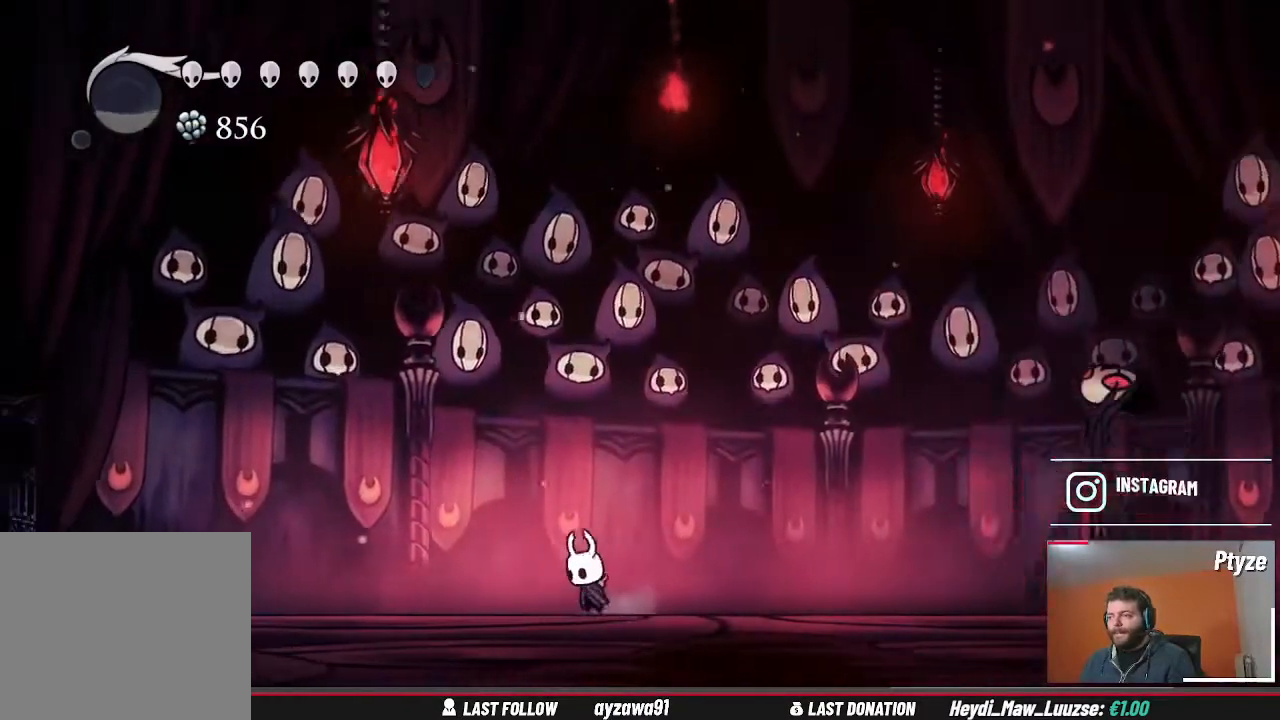
{"dt_ms": 500, "buttons": [], "left_stick": "left", "right_stick": "center", "events": [[400, "left_stick", "left"]]}
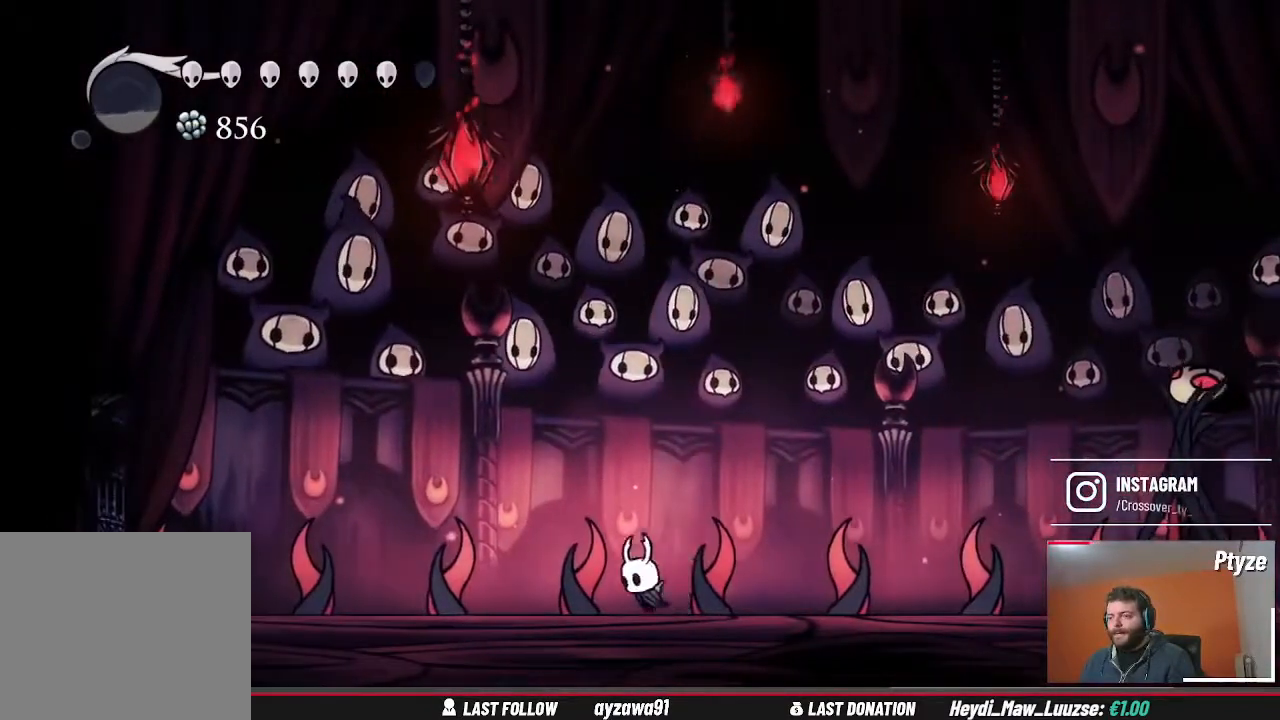
{"dt_ms": 500, "buttons": [], "left_stick": "center", "right_stick": "center", "events": [[67, "left_stick", "center"]]}
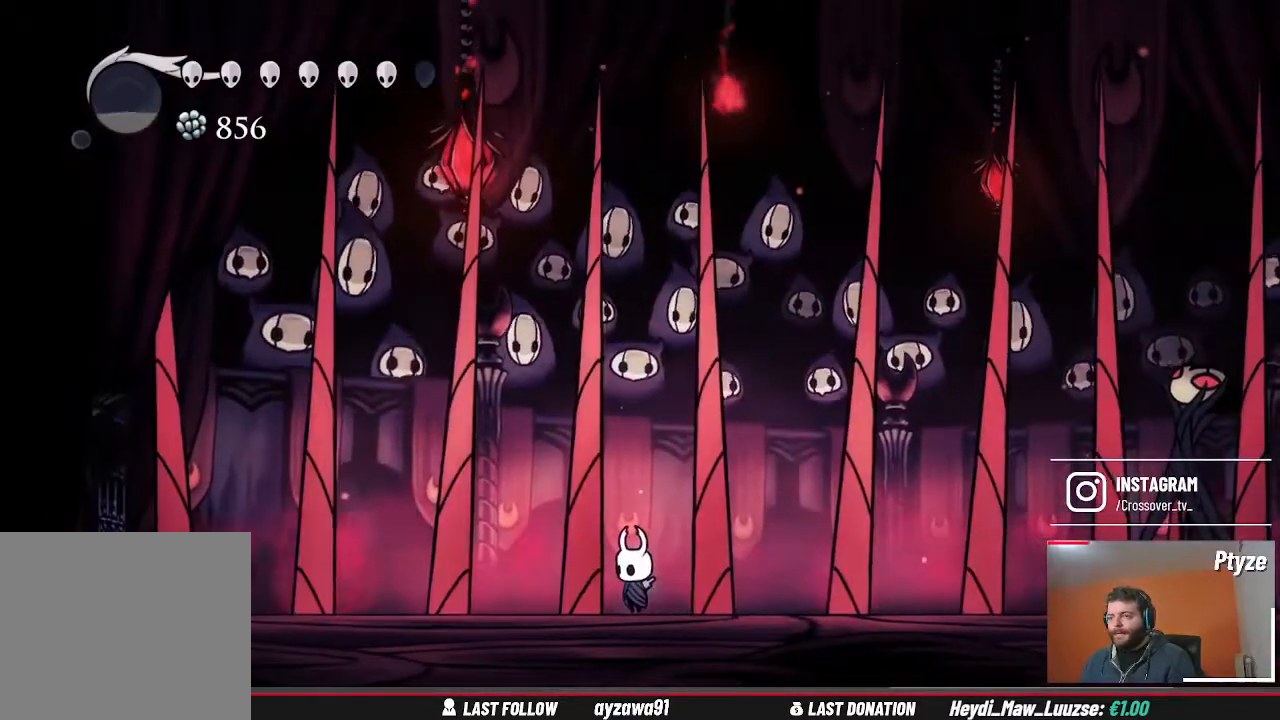
{"dt_ms": 500, "buttons": [], "left_stick": "right", "right_stick": "center", "events": [[200, "left_stick", "right"]]}
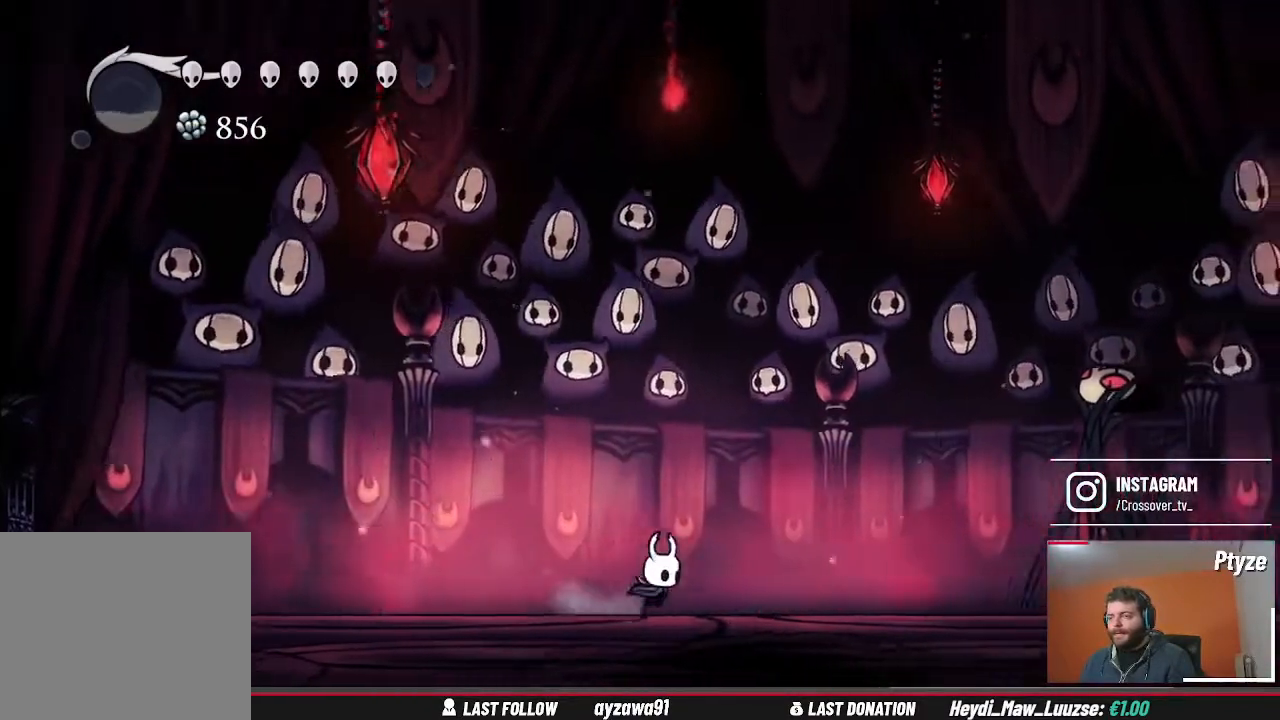
{"dt_ms": 500, "buttons": [], "left_stick": "right", "right_stick": "center", "events": []}
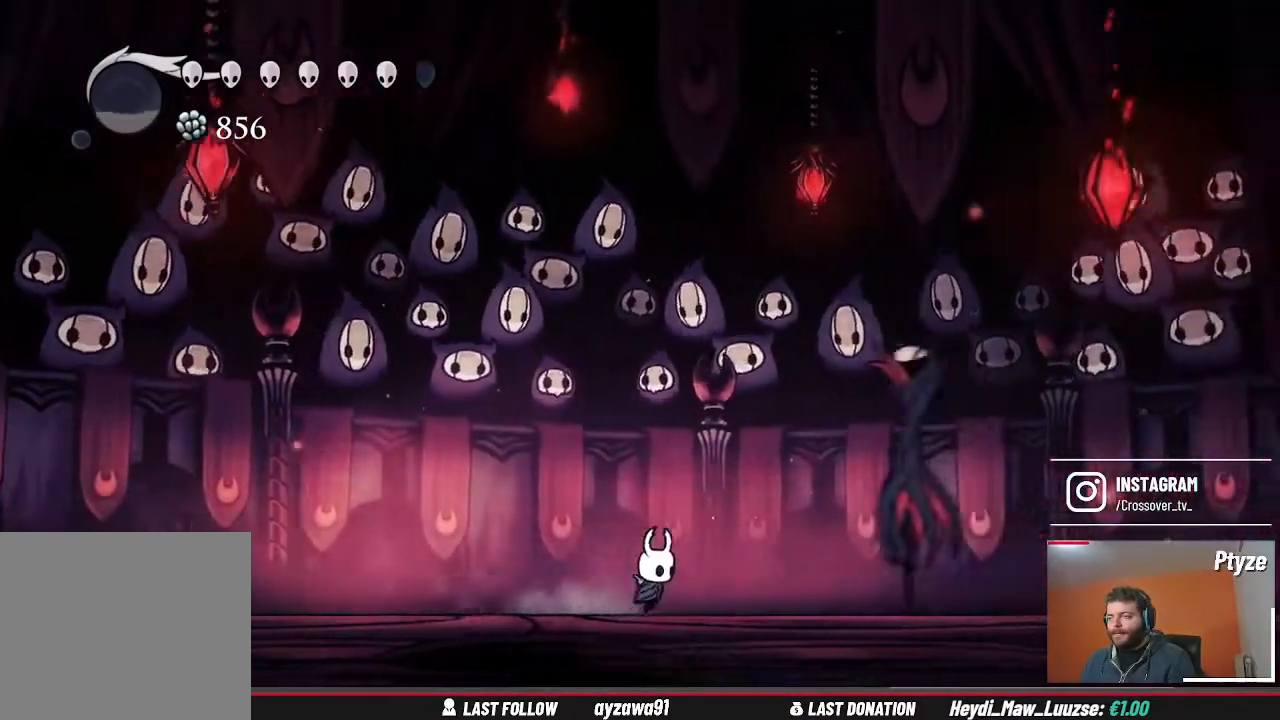
{"dt_ms": 500, "buttons": [], "left_stick": "left", "right_stick": "center", "events": [[133, "X", "down"], [233, "X", "up"], [400, "left_stick", "center"], [500, "left_stick", "left"]]}
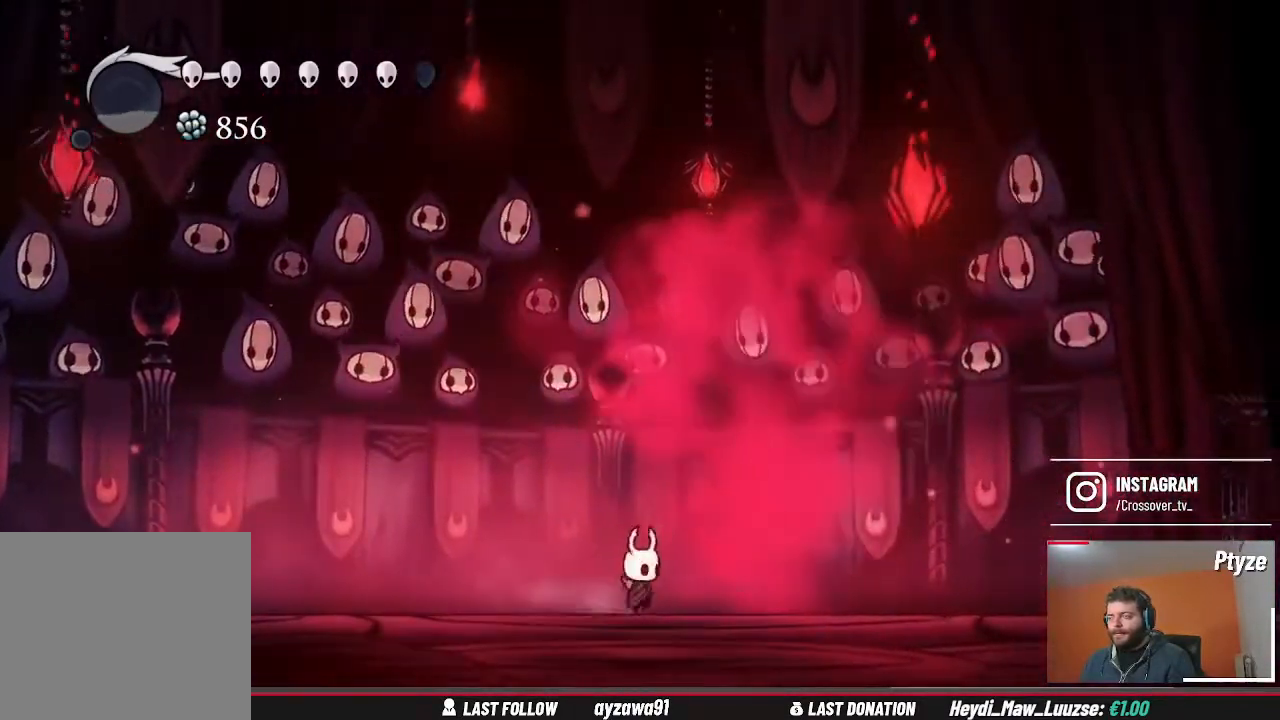
{"dt_ms": 500, "buttons": [], "left_stick": "center", "right_stick": "center", "events": [[467, "left_stick", "center"]]}
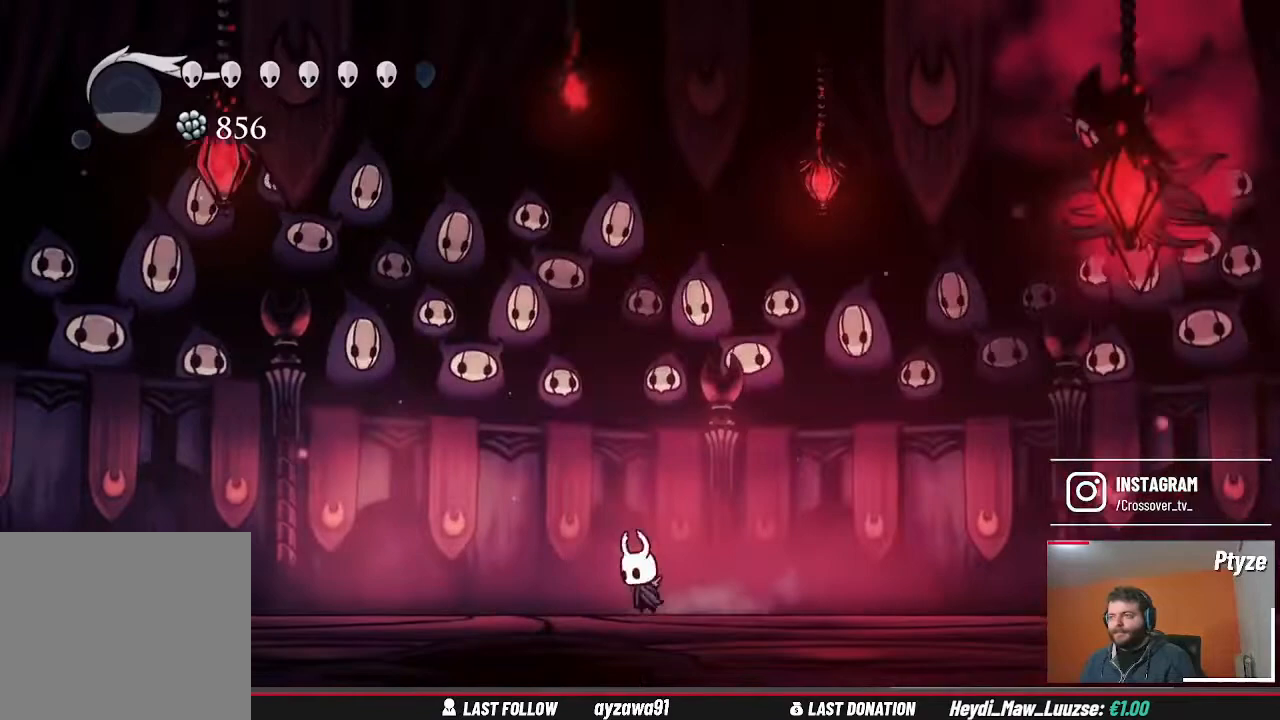
{"dt_ms": 500, "buttons": ["A"], "left_stick": "center", "right_stick": "center", "events": [[67, "left_stick", "left"], [400, "left_stick", "center"], [433, "A", "down"]]}
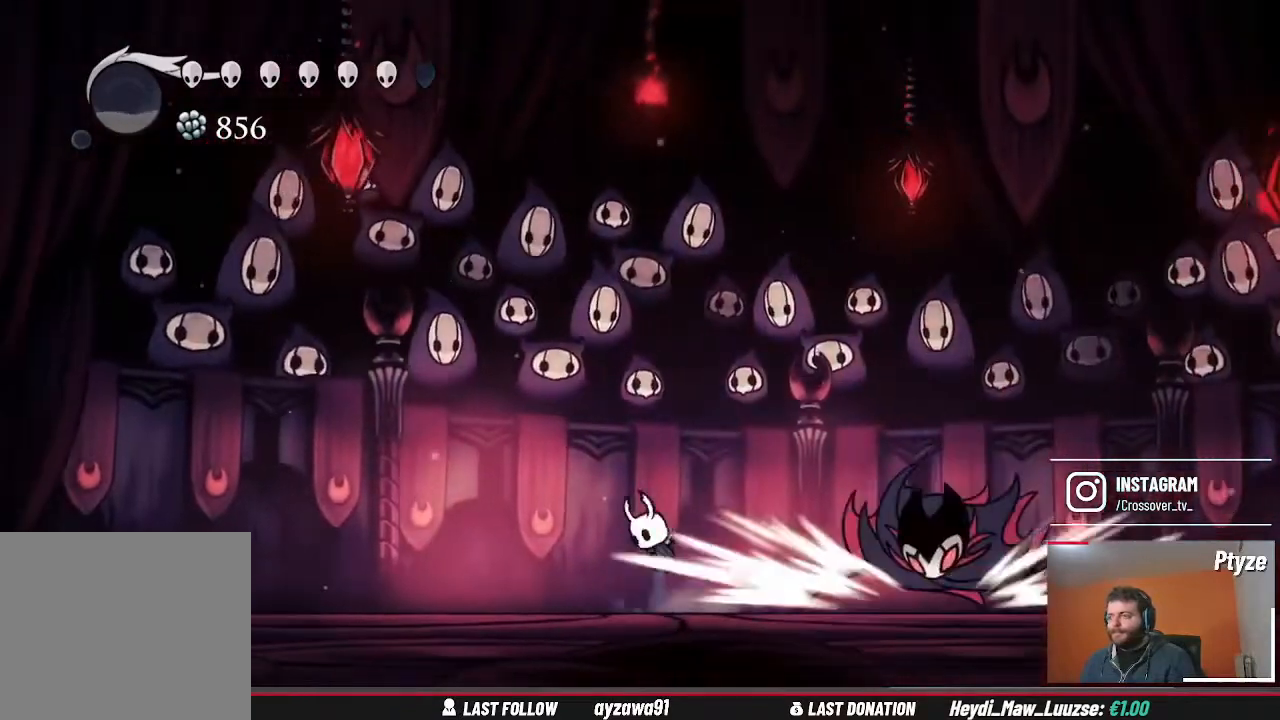
{"dt_ms": 500, "buttons": ["A"], "left_stick": "left", "right_stick": "center", "events": [[100, "left_stick", "left"], [200, "A", "up"], [467, "A", "down"]]}
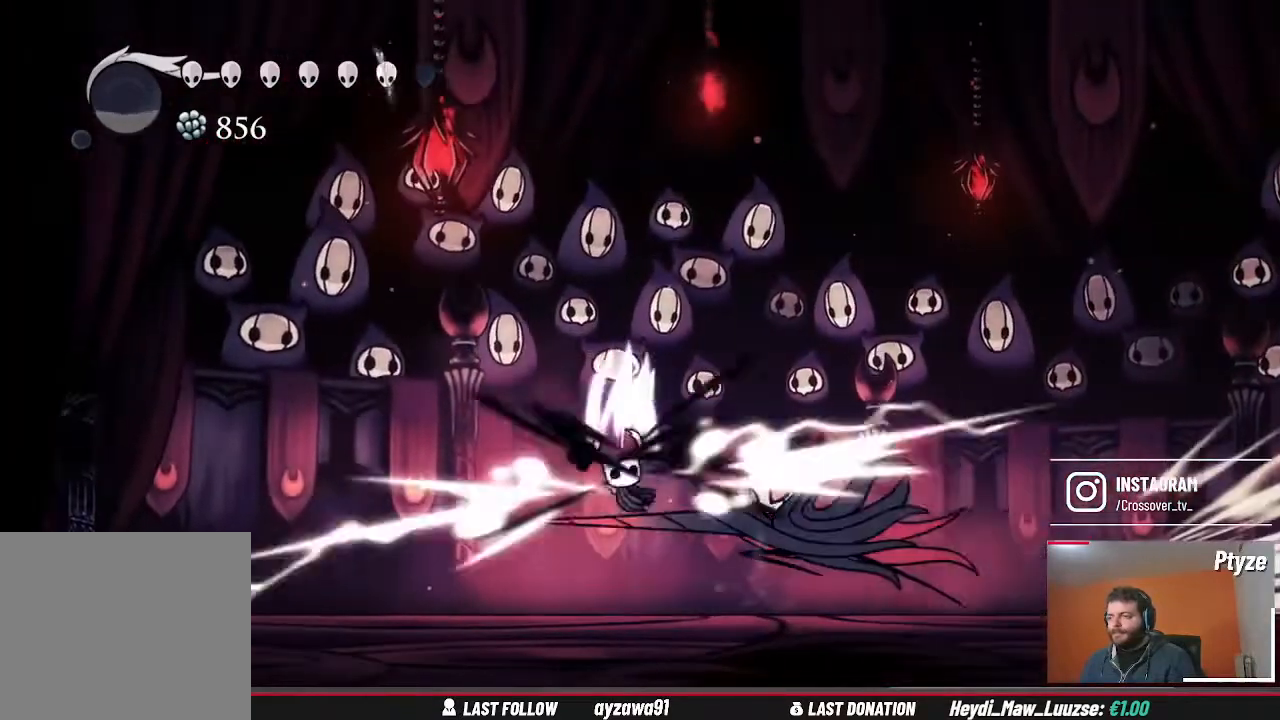
{"dt_ms": 1000, "buttons": ["X"], "left_stick": "center", "right_stick": "center", "events": [[300, "A", "up"], [333, "left_stick", "center"], [500, "left_stick", "right"], [567, "X", "down"], [700, "X", "up"], [800, "left_stick", "left"], [933, "X", "down"], [1000, "left_stick", "center"]]}
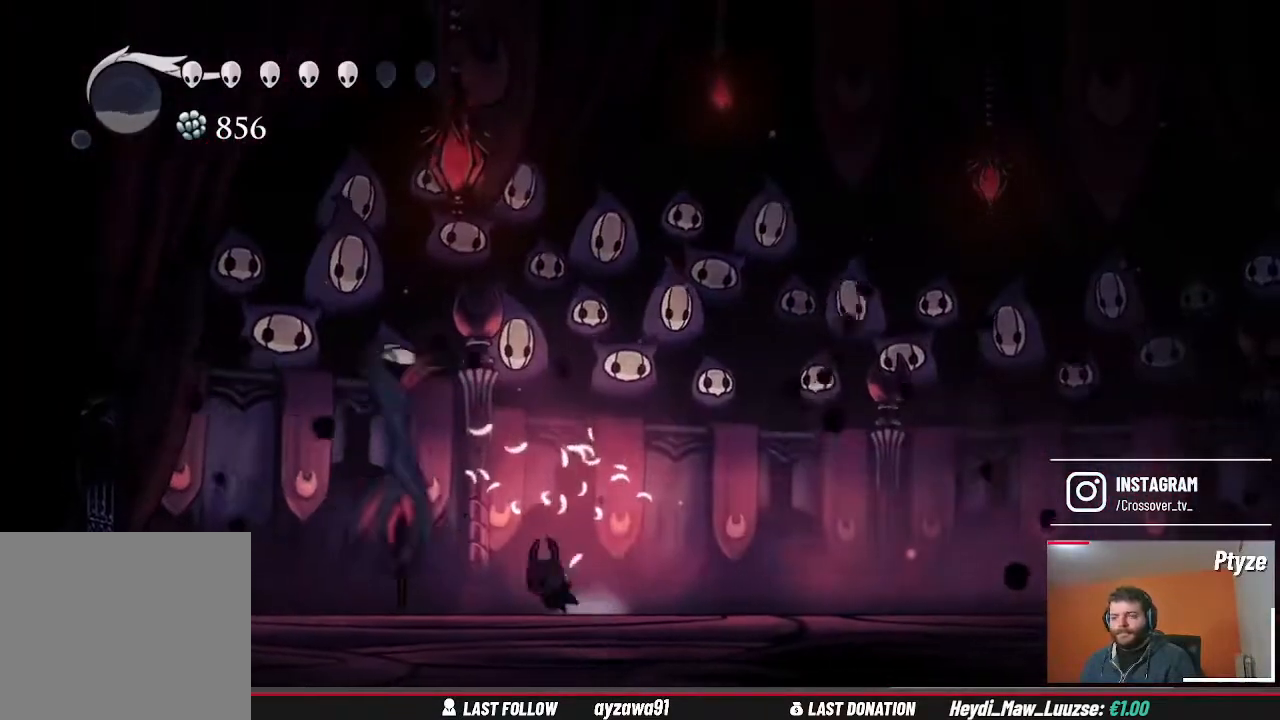
{"dt_ms": 500, "buttons": [], "left_stick": "right", "right_stick": "center", "events": [[33, "X", "up"], [133, "X", "down"], [233, "X", "up"], [333, "left_stick", "right"]]}
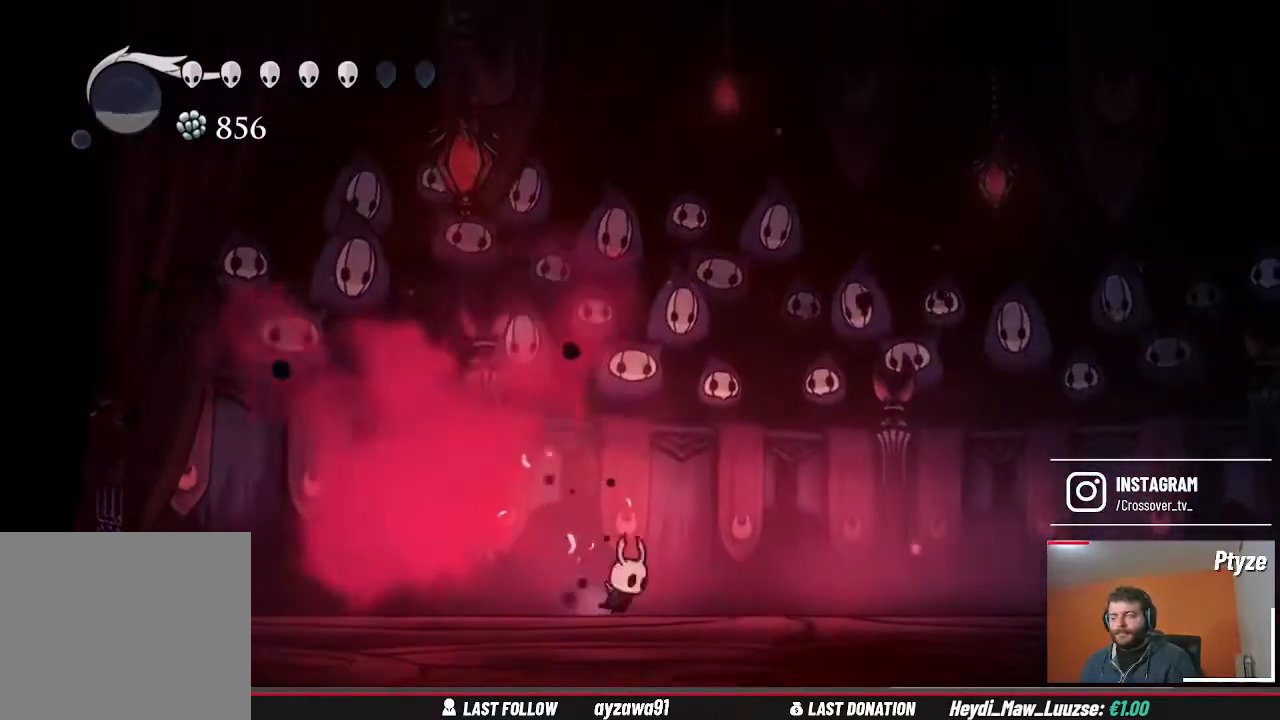
{"dt_ms": 500, "buttons": [], "left_stick": "left", "right_stick": "center", "events": [[233, "left_stick", "center"], [367, "left_stick", "left"]]}
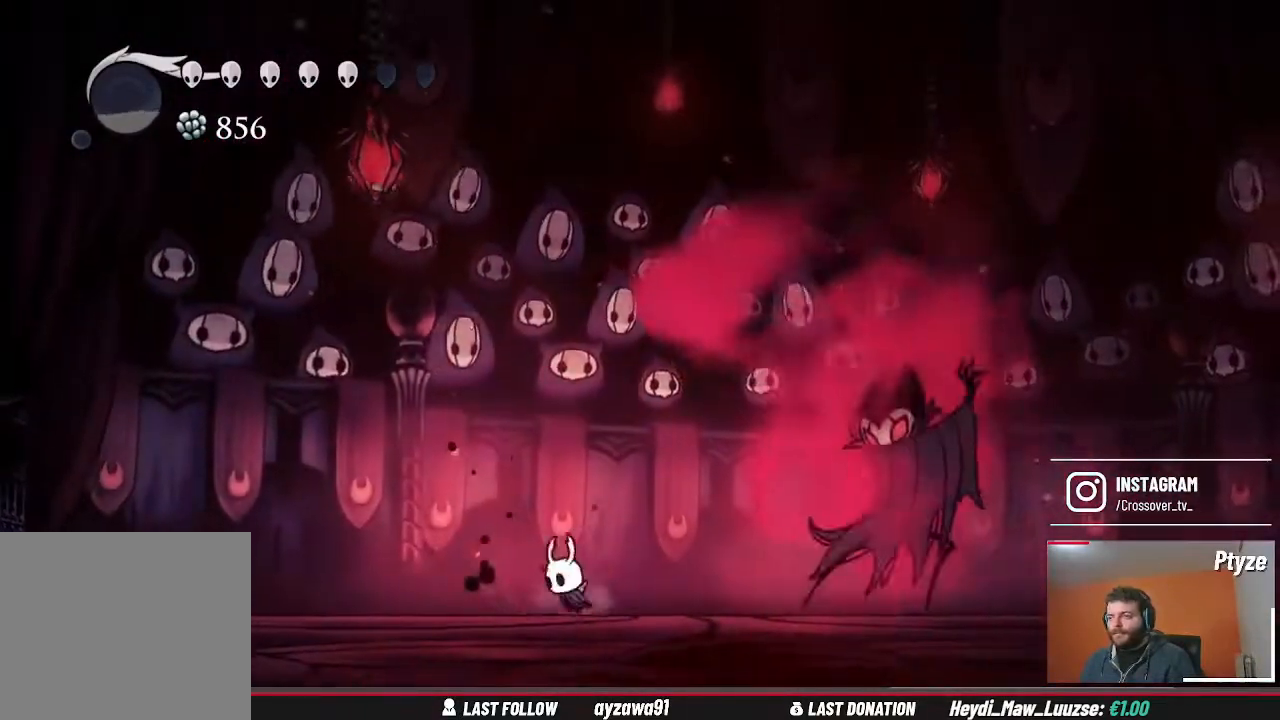
{"dt_ms": 500, "buttons": [], "left_stick": "left", "right_stick": "center", "events": [[133, "A", "down"], [367, "A", "up"]]}
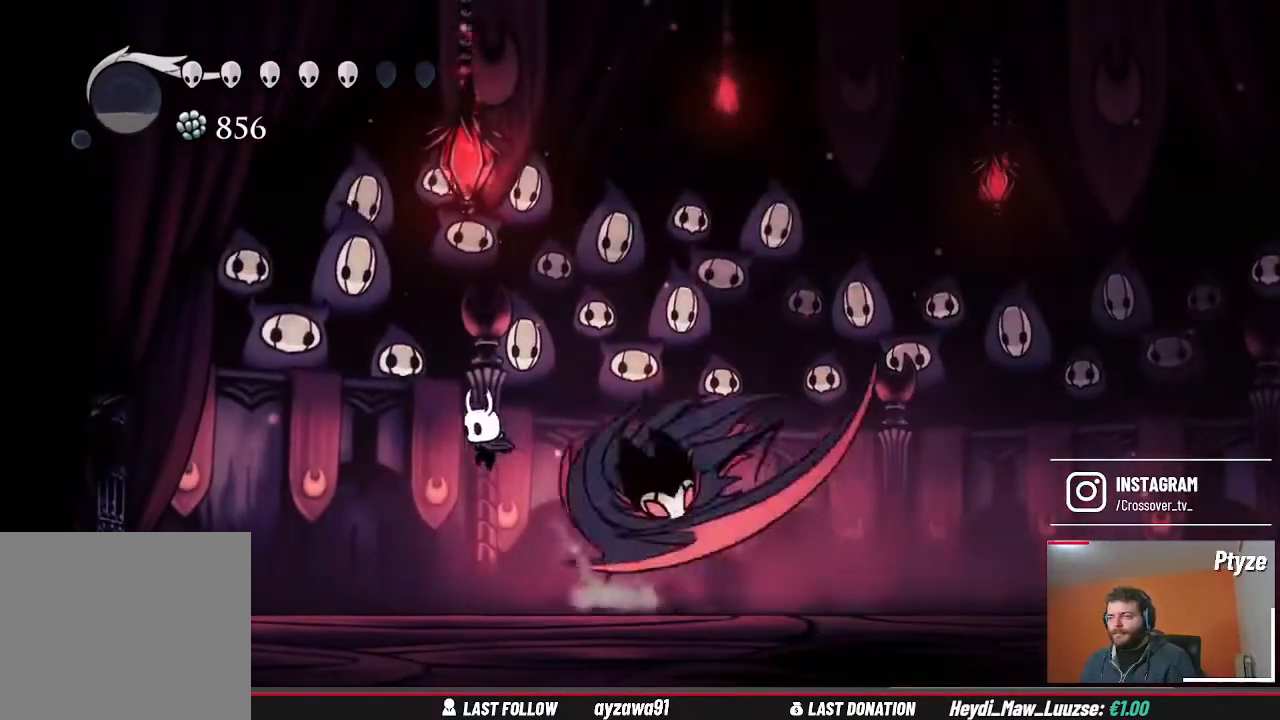
{"dt_ms": 500, "buttons": ["X"], "left_stick": "right", "right_stick": "center", "events": [[300, "left_stick", "right"], [500, "X", "down"]]}
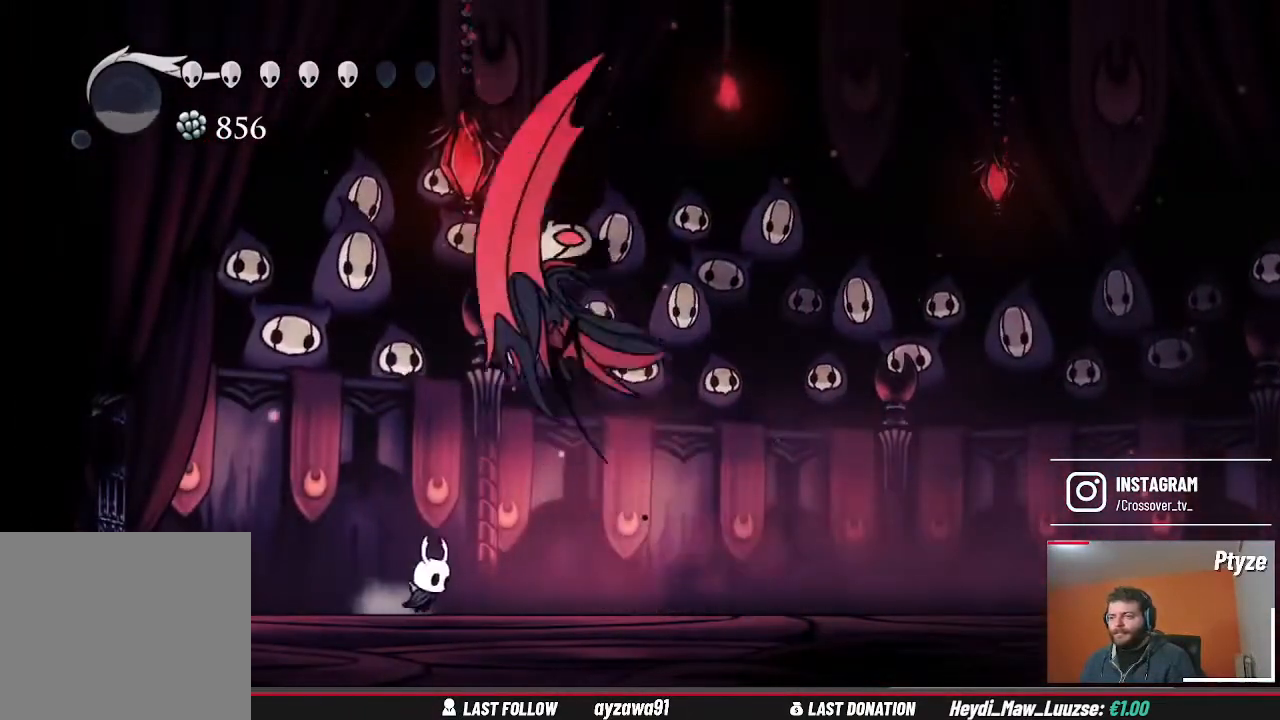
{"dt_ms": 500, "buttons": [], "left_stick": "center", "right_stick": "center", "events": [[100, "X", "up"], [133, "left_stick", "center"], [233, "left_stick", "right"], [400, "left_stick", "center"]]}
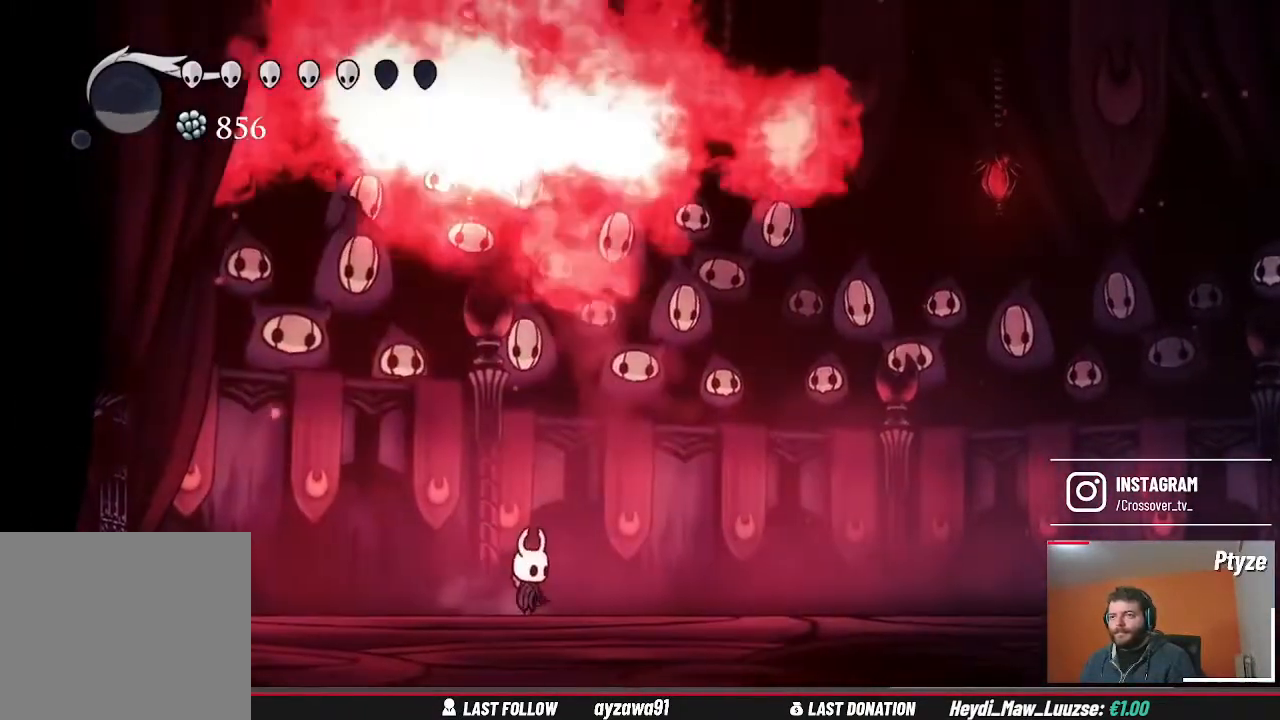
{"dt_ms": 500, "buttons": [], "left_stick": "right", "right_stick": "center", "events": [[200, "left_stick", "right"]]}
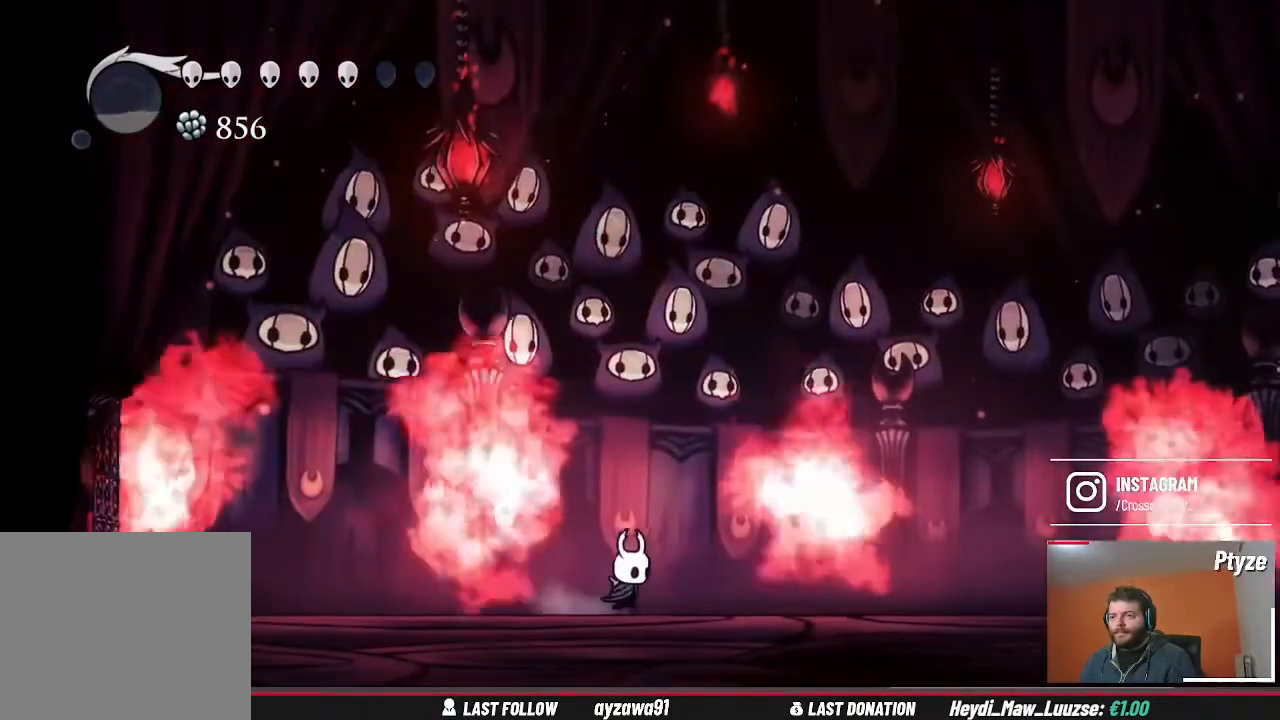
{"dt_ms": 500, "buttons": [], "left_stick": "right", "right_stick": "center", "events": [[67, "left_stick", "center"], [333, "left_stick", "right"]]}
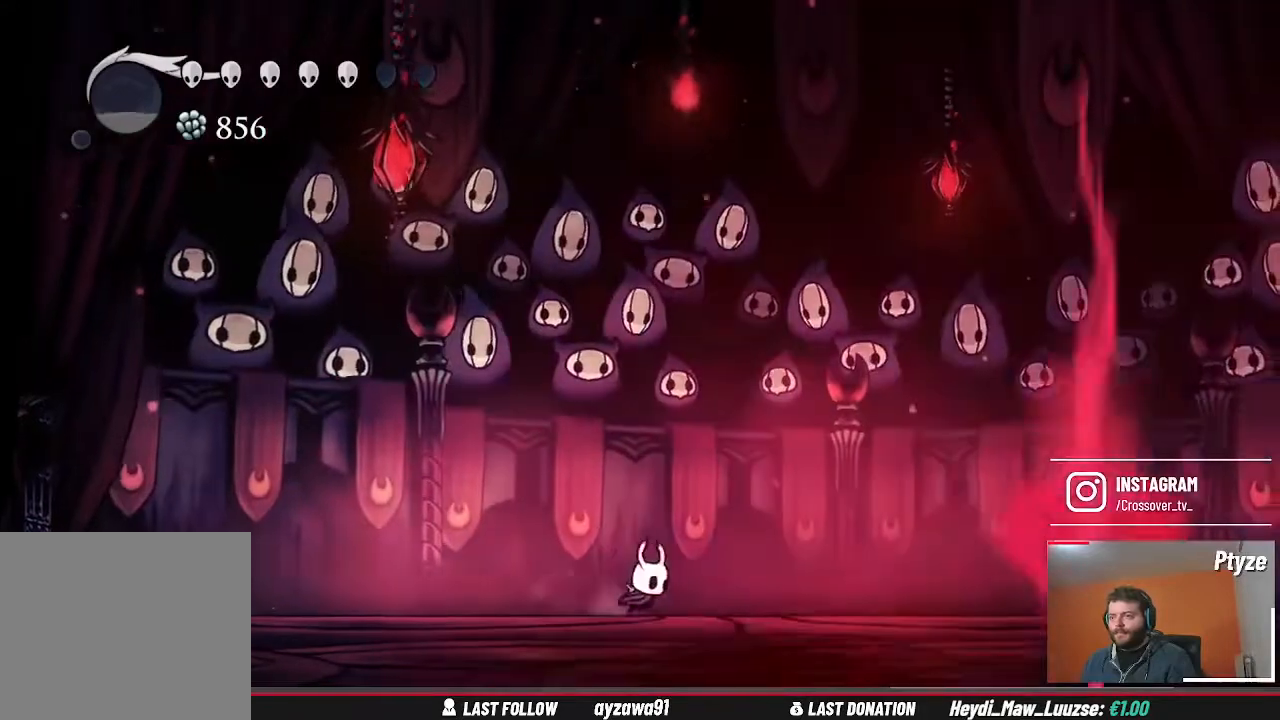
{"dt_ms": 500, "buttons": [], "left_stick": "right", "right_stick": "center", "events": [[167, "left_stick", "center"], [233, "left_stick", "right"]]}
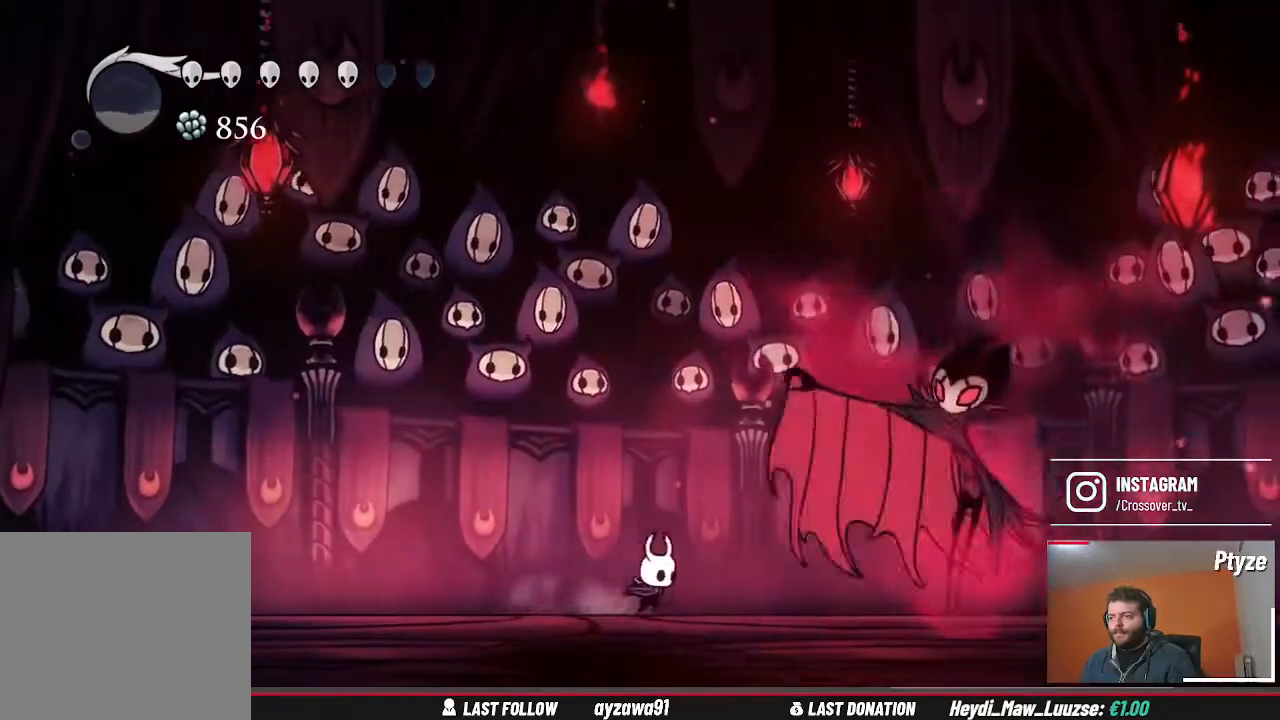
{"dt_ms": 500, "buttons": ["A"], "left_stick": "left", "right_stick": "center", "events": [[67, "left_stick", "left"], [500, "A", "down"]]}
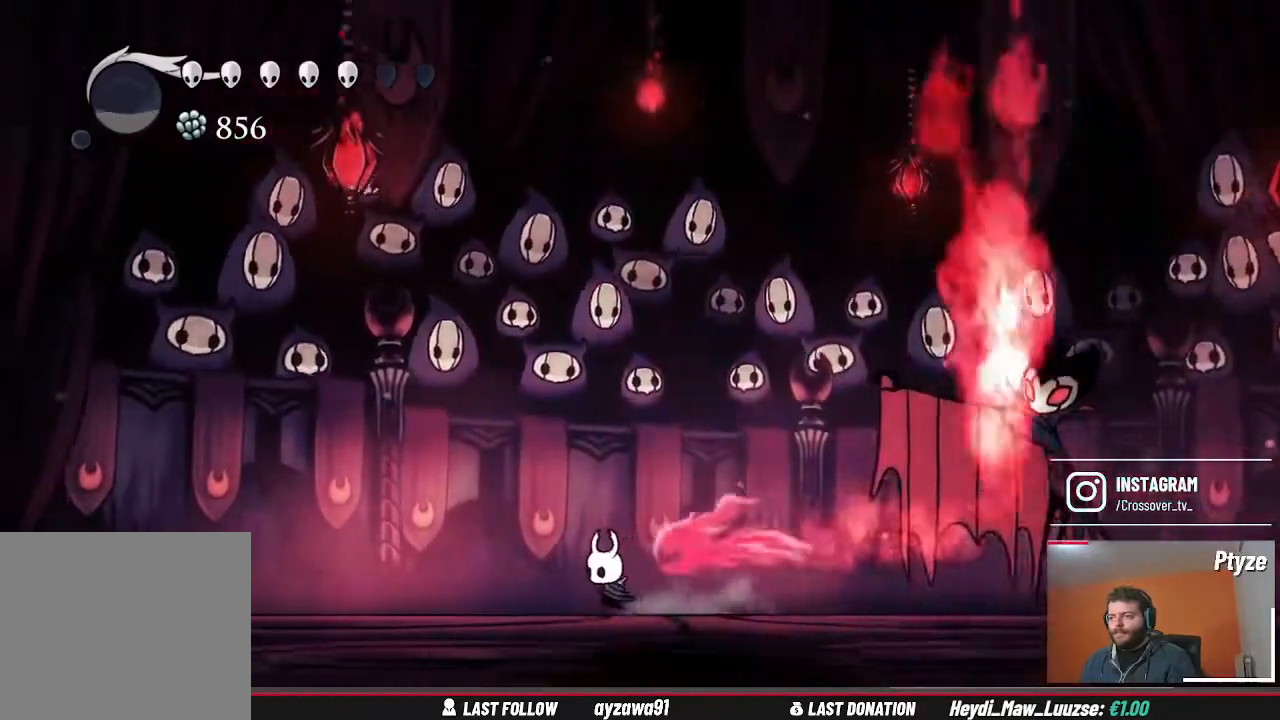
{"dt_ms": 500, "buttons": [], "left_stick": "right", "right_stick": "center", "events": [[267, "A", "up"], [467, "left_stick", "right"]]}
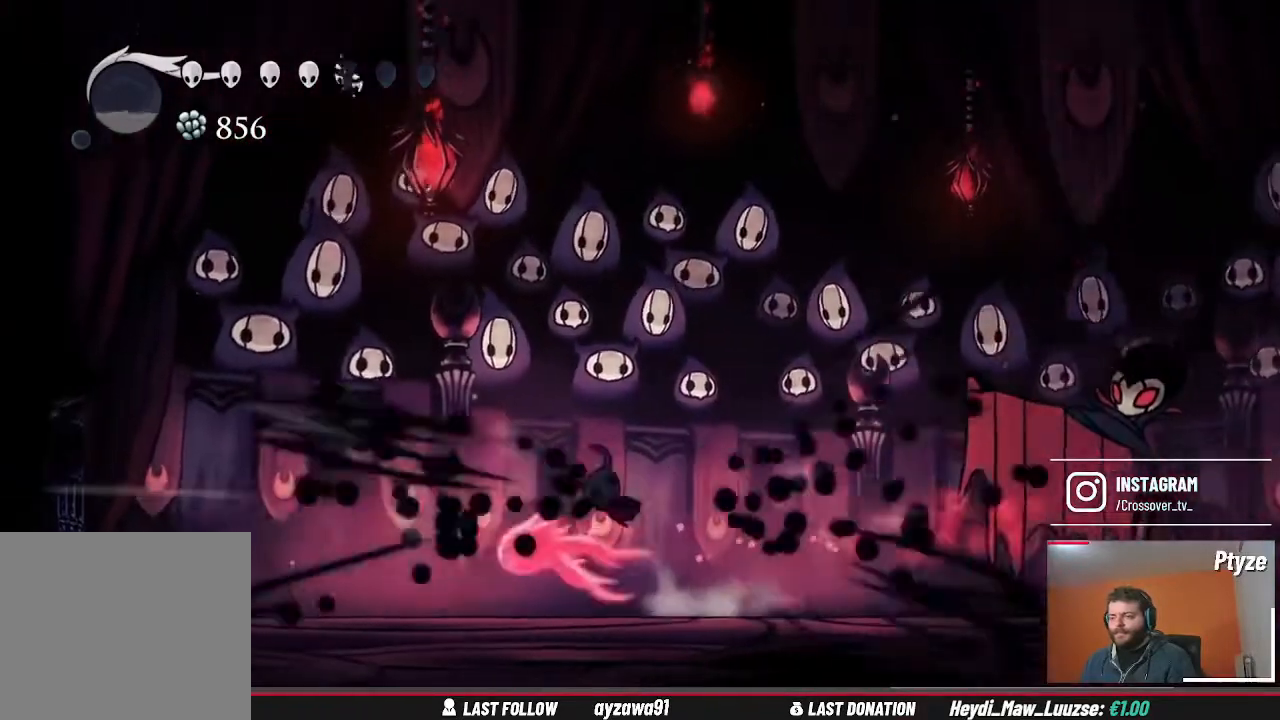
{"dt_ms": 500, "buttons": [], "left_stick": "right", "right_stick": "center", "events": []}
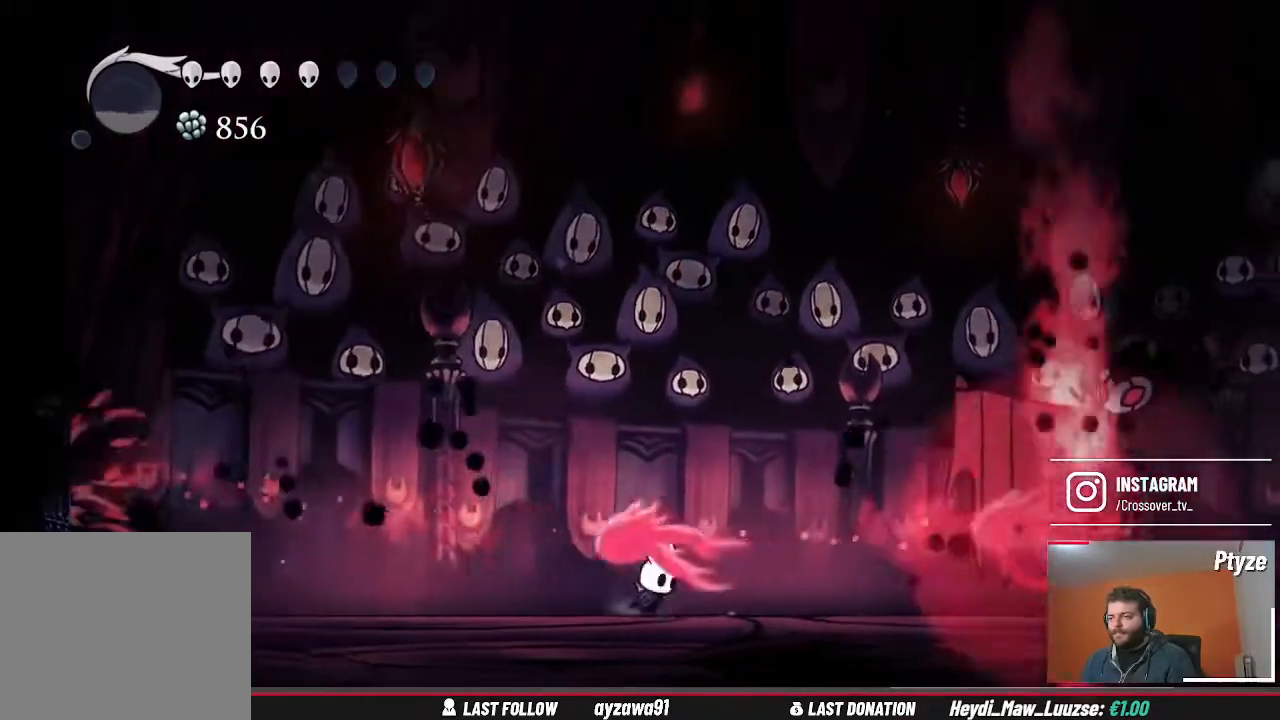
{"dt_ms": 500, "buttons": ["X"], "left_stick": "right", "right_stick": "center", "events": [[467, "X", "down"]]}
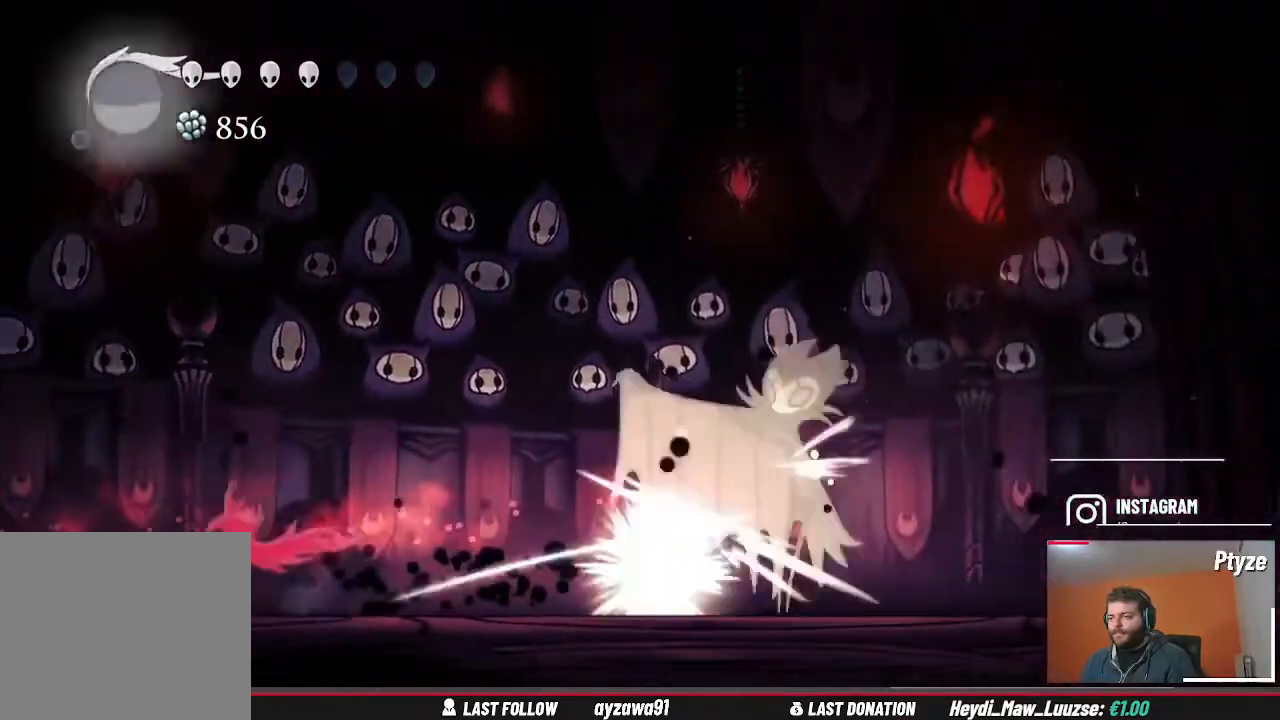
{"dt_ms": 500, "buttons": ["X"], "left_stick": "center", "right_stick": "center", "events": [[33, "X", "up"], [33, "left_stick", "center"], [133, "X", "down"], [200, "X", "up"], [267, "left_stick", "right"], [333, "X", "down"], [367, "left_stick", "center"], [400, "X", "up"], [500, "X", "down"]]}
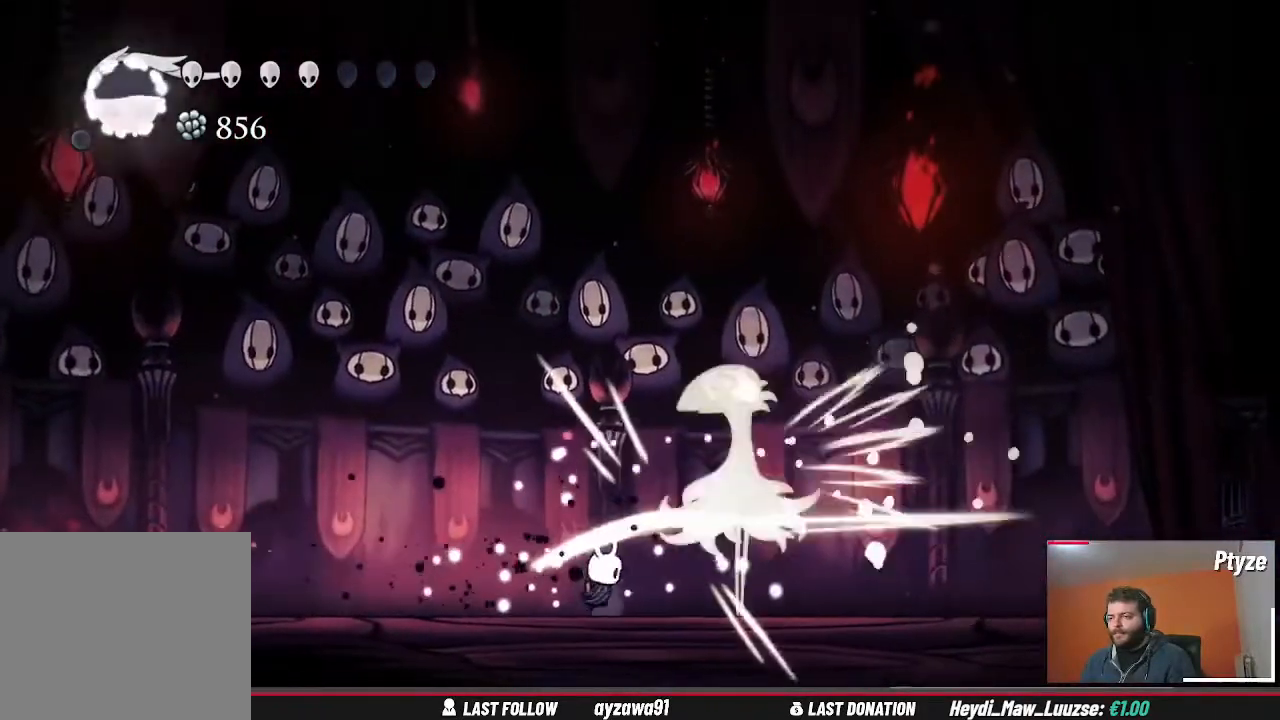
{"dt_ms": 500, "buttons": [], "left_stick": "center", "right_stick": "center", "events": [[67, "X", "up"], [133, "X", "down"], [233, "X", "up"], [267, "left_stick", "right"], [400, "left_stick", "center"]]}
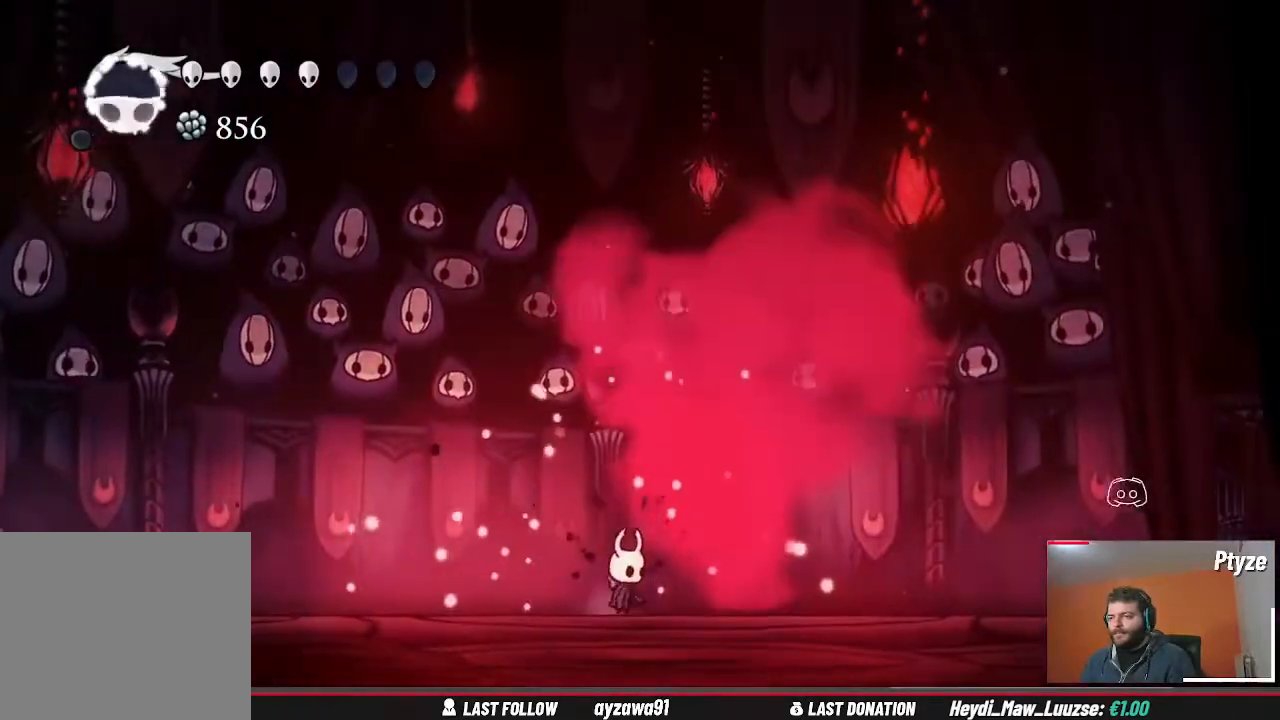
{"dt_ms": 500, "buttons": [], "left_stick": "center", "right_stick": "center", "events": [[33, "left_stick", "left"], [300, "left_stick", "center"]]}
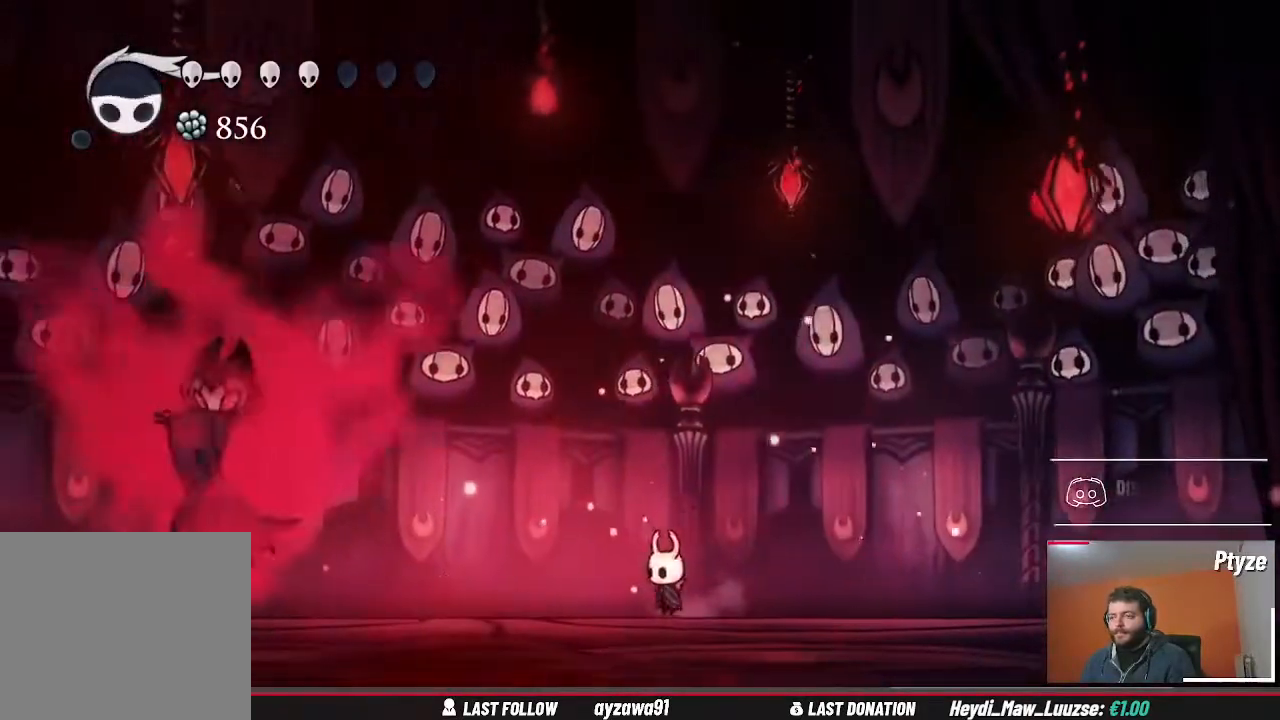
{"dt_ms": 500, "buttons": [], "left_stick": "right", "right_stick": "center", "events": [[233, "left_stick", "right"]]}
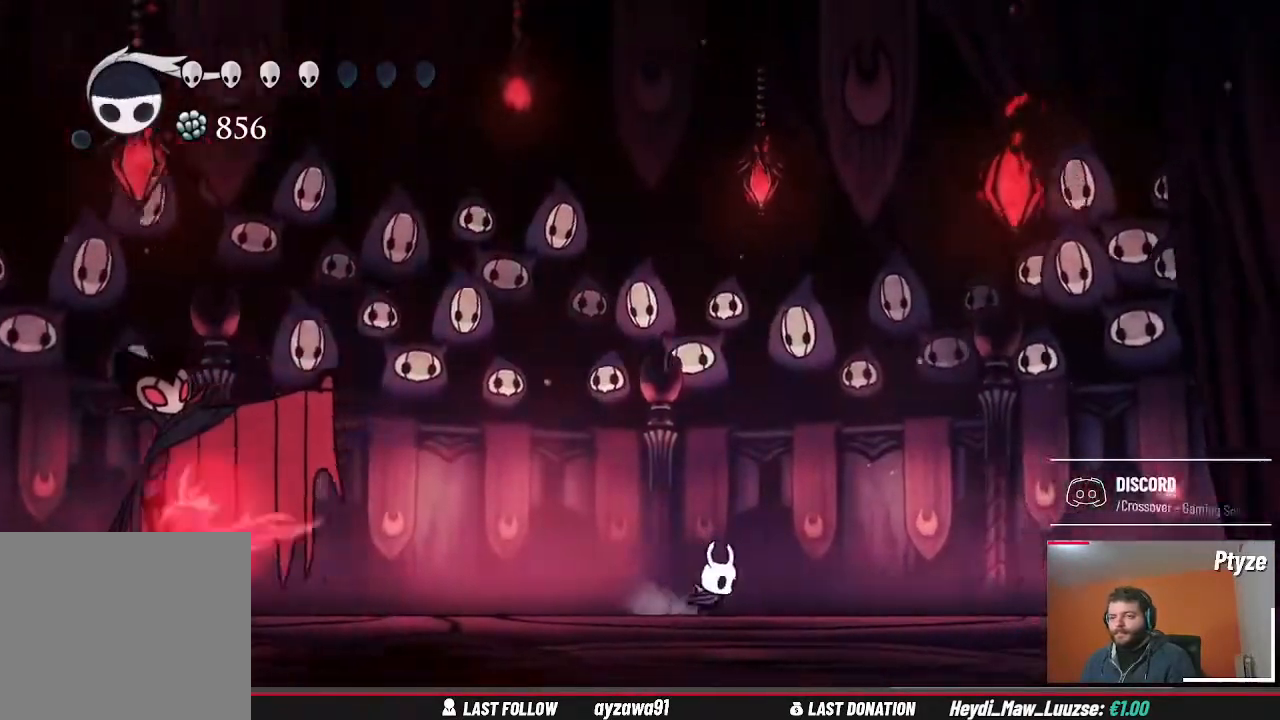
{"dt_ms": 500, "buttons": [], "left_stick": "center", "right_stick": "center", "events": [[200, "A", "down"], [433, "left_stick", "center"], [500, "A", "up"]]}
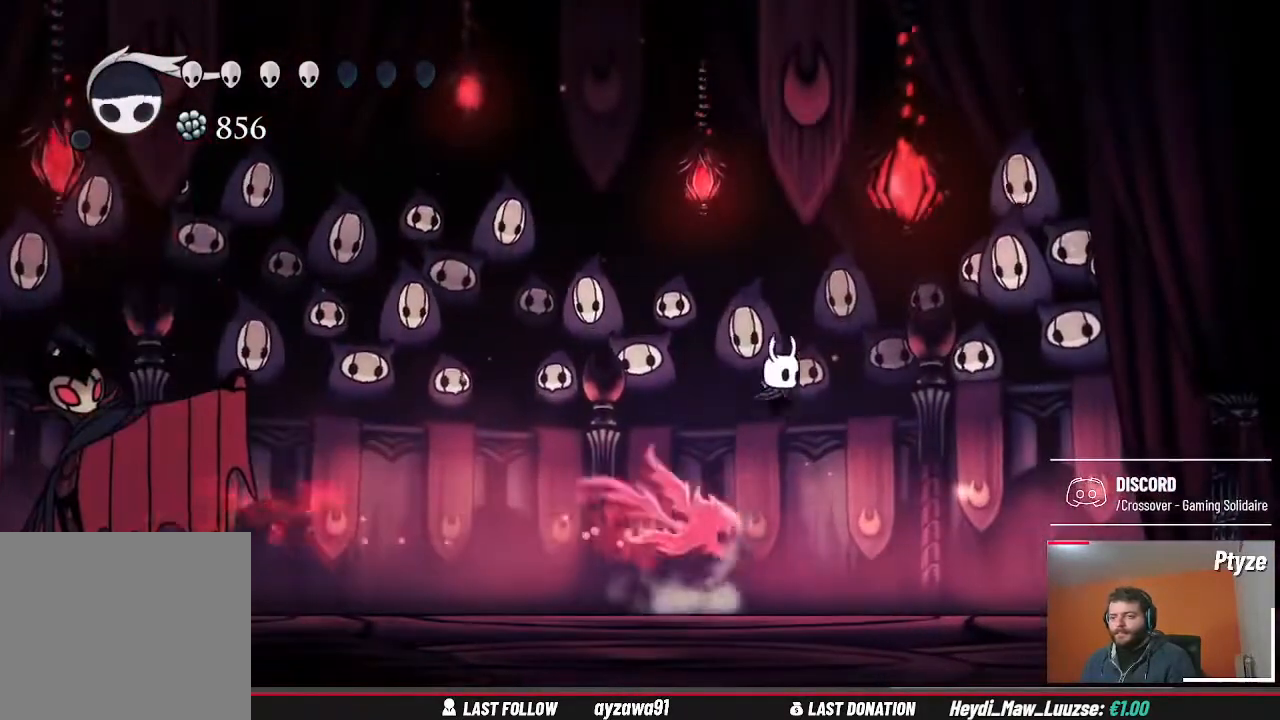
{"dt_ms": 500, "buttons": [], "left_stick": "left", "right_stick": "center", "events": [[167, "left_stick", "left"]]}
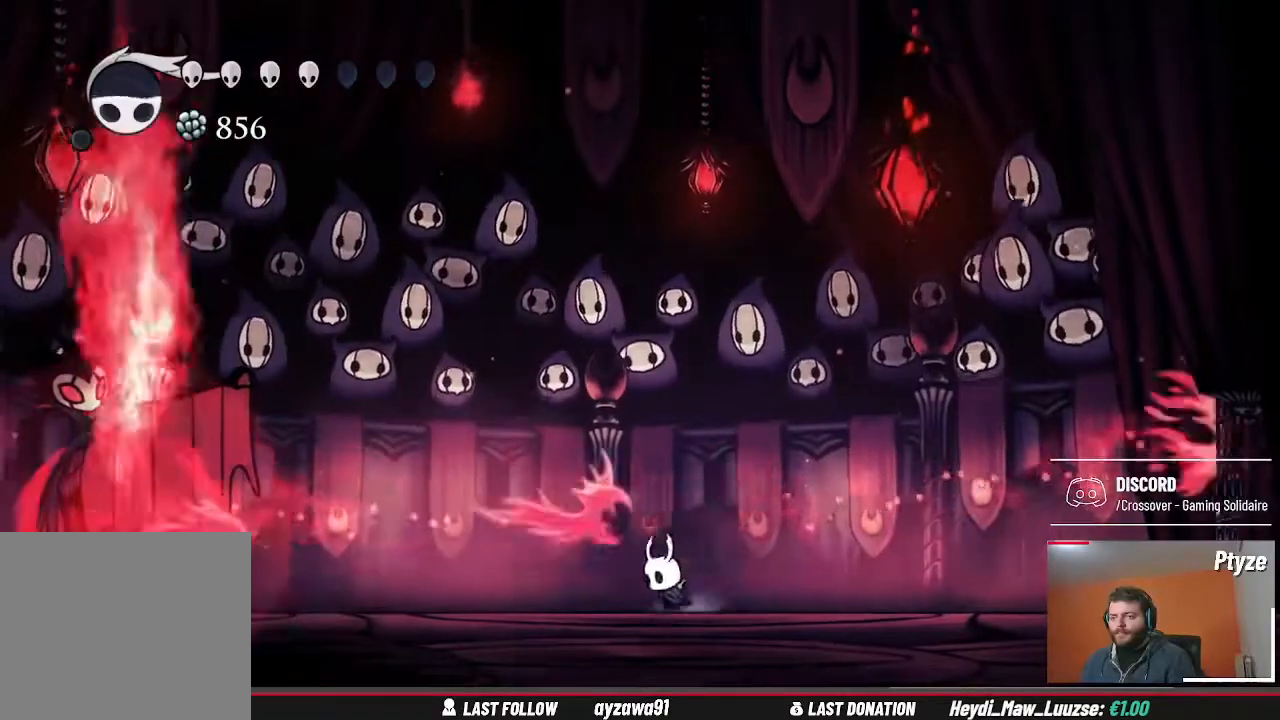
{"dt_ms": 500, "buttons": [], "left_stick": "left", "right_stick": "center", "events": []}